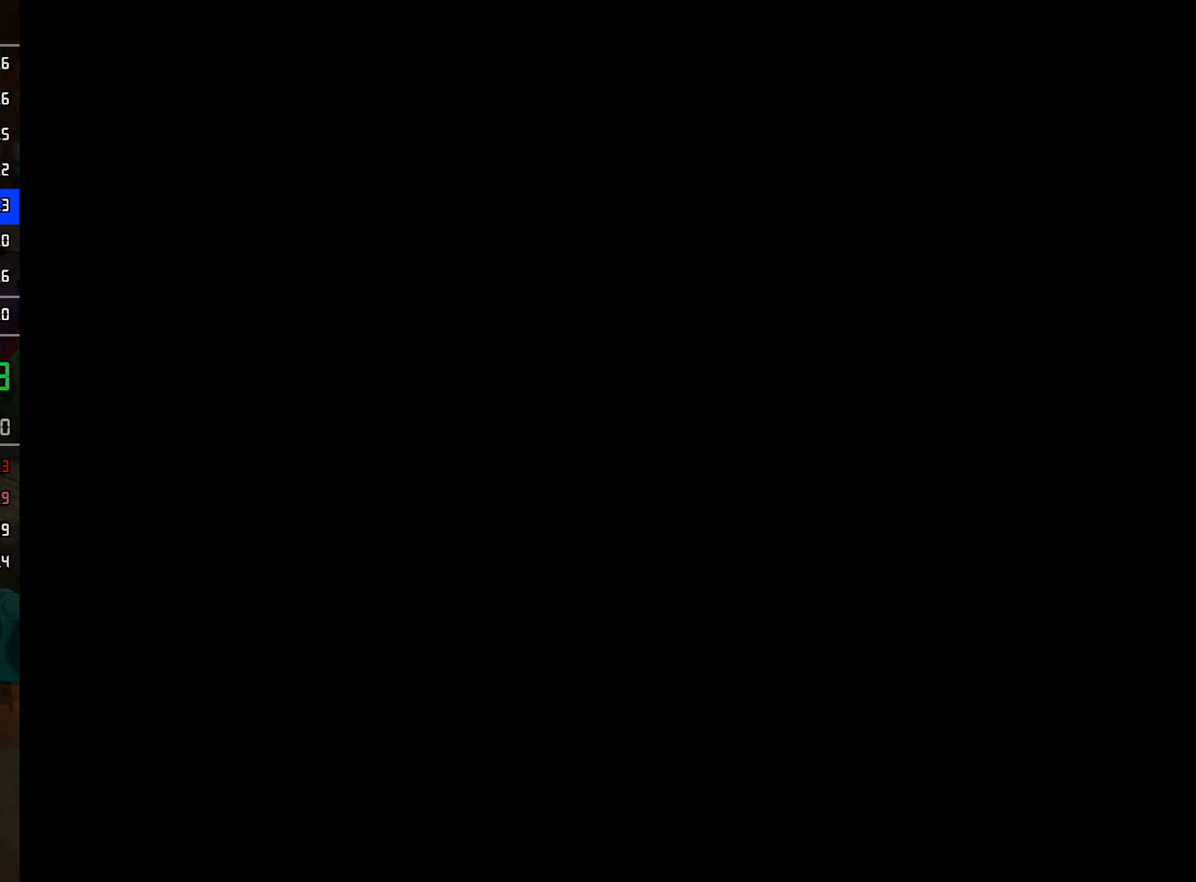
Gameplay with a controller (Nintendo layout); each line is a JSON object with the inputs held at the frame after it. "events" lists button and stick changes between this image and that frame as [ms after this image, input, new state], when the widget could be followed in between. Not read: L3 R3.
{"buttons": [], "left_stick": "center", "right_stick": "center", "events": [[200, "A", "down"], [283, "A", "up"], [400, "A", "down"], [467, "A", "up"]]}
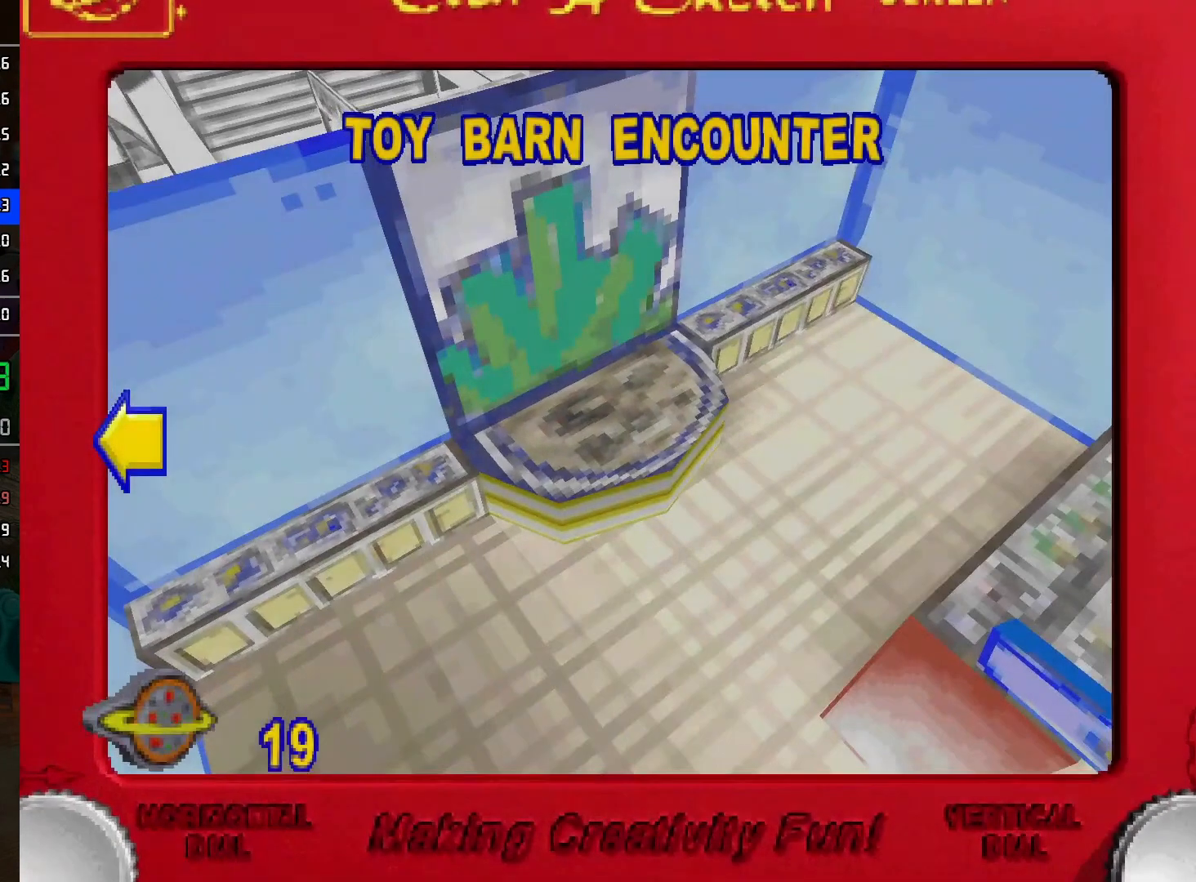
{"buttons": [], "left_stick": "center", "right_stick": "center", "events": [[67, "A", "down"], [133, "A", "up"], [233, "A", "down"], [283, "A", "up"], [367, "A", "down"], [433, "A", "up"]]}
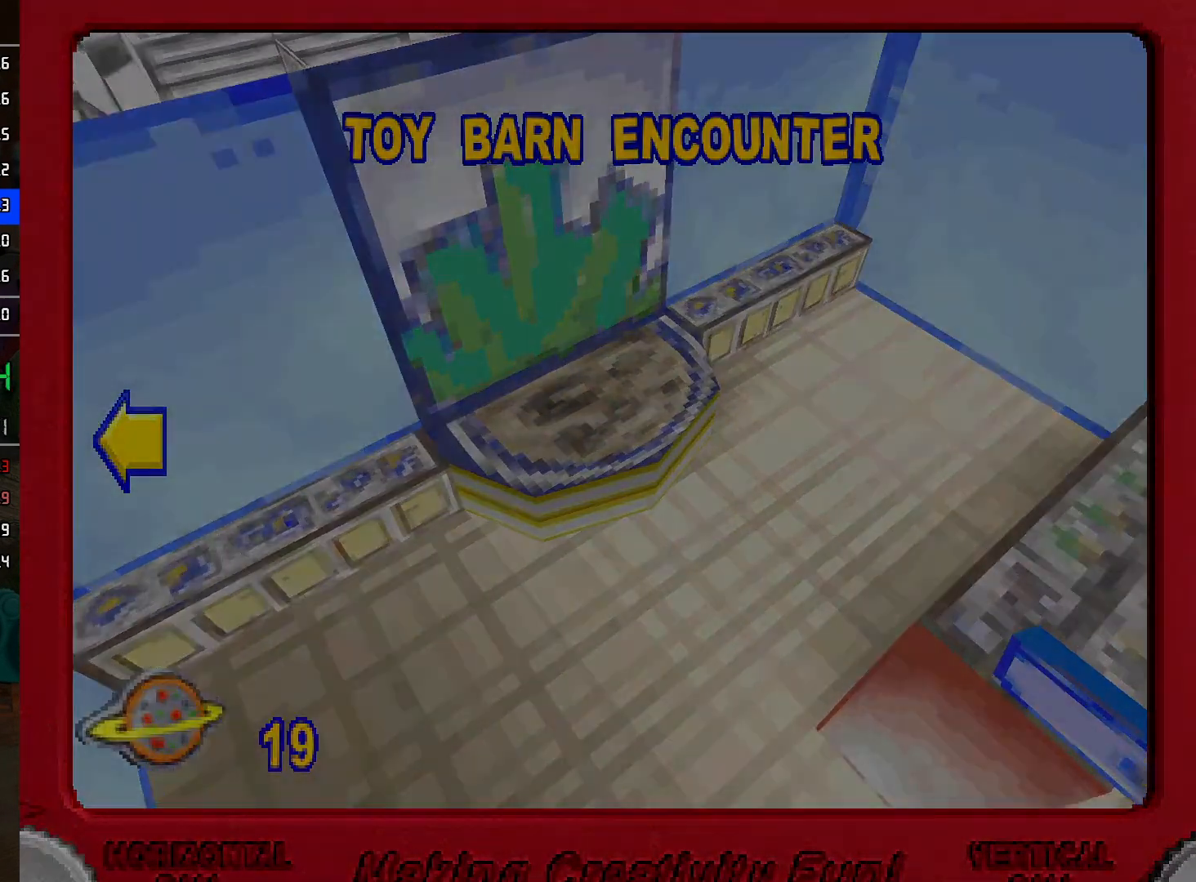
{"buttons": ["A"], "left_stick": "center", "right_stick": "center", "events": [[17, "A", "down"], [83, "A", "up"], [150, "A", "down"], [233, "A", "up"], [300, "A", "down"], [383, "A", "up"], [483, "A", "down"]]}
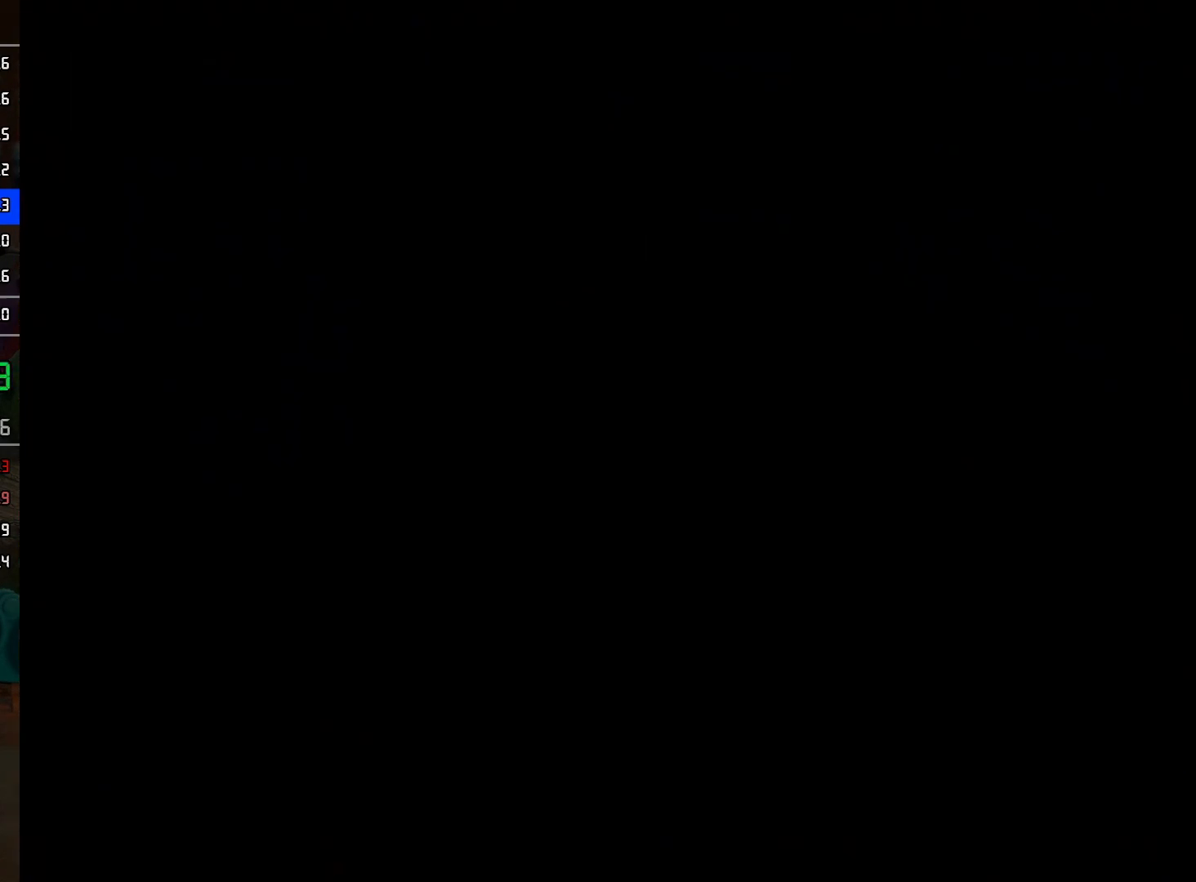
{"buttons": [], "left_stick": "center", "right_stick": "center", "events": [[67, "A", "up"], [133, "A", "down"], [217, "A", "up"], [300, "A", "down"], [383, "A", "up"], [450, "A", "down"], [500, "A", "up"]]}
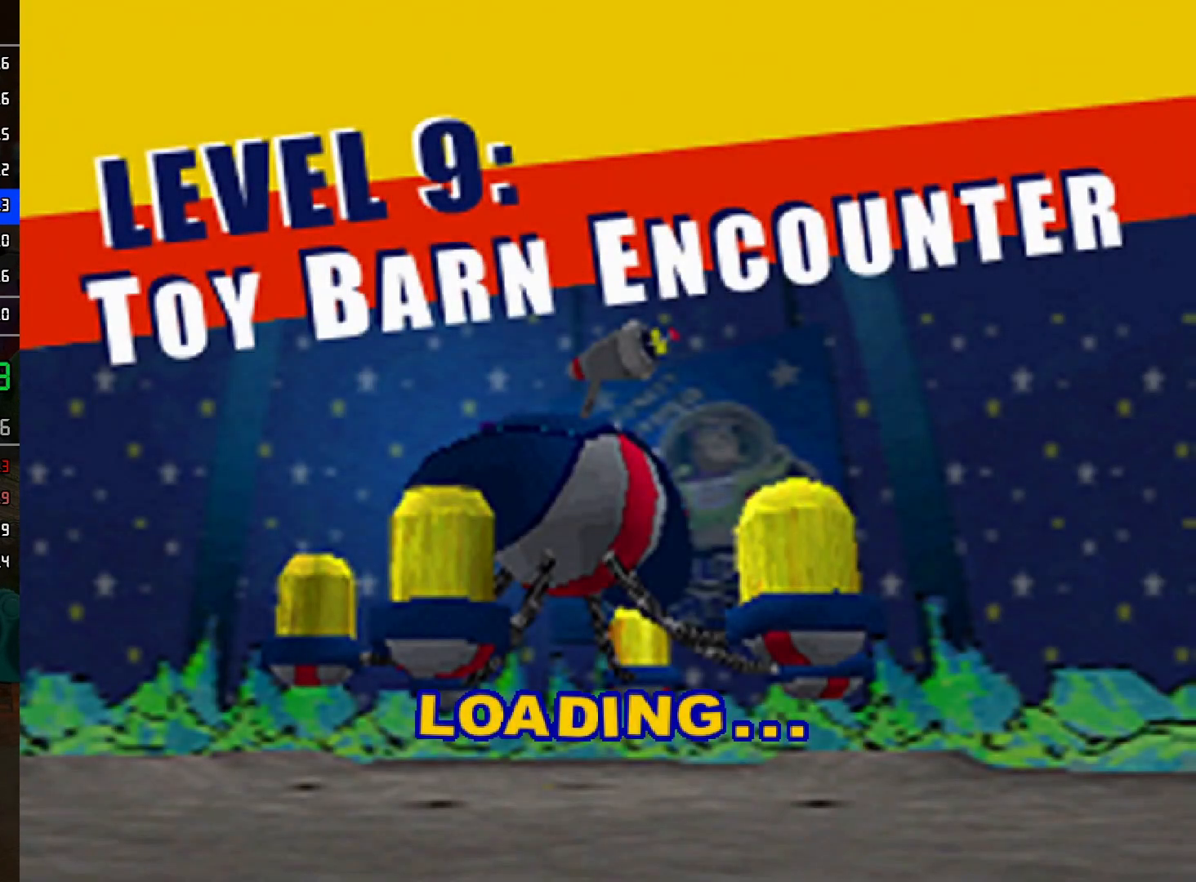
{"buttons": ["R2"], "left_stick": "up", "right_stick": "center", "events": [[83, "A", "down"], [150, "A", "up"], [217, "A", "down"], [283, "A", "up"], [383, "left_stick", "up"], [417, "R2", "down"]]}
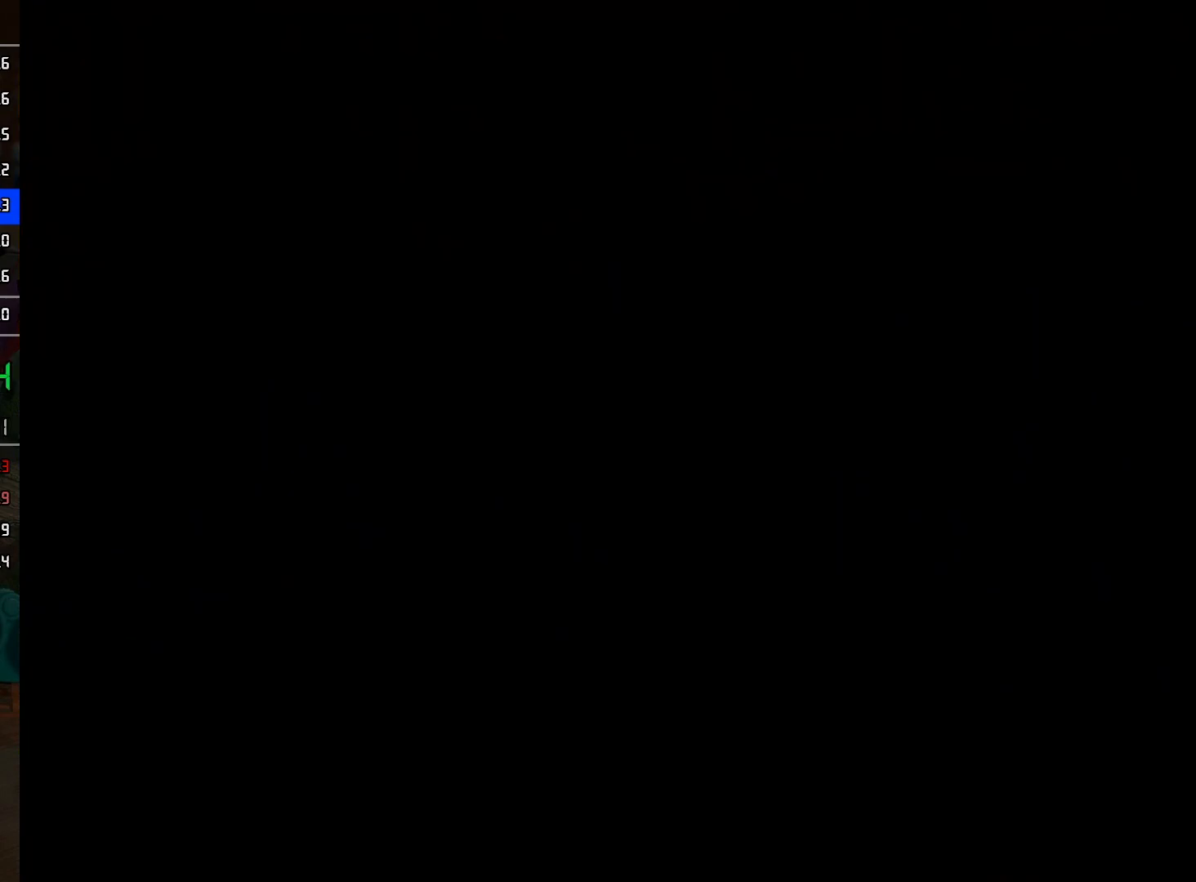
{"buttons": ["R2"], "left_stick": "up", "right_stick": "center", "events": []}
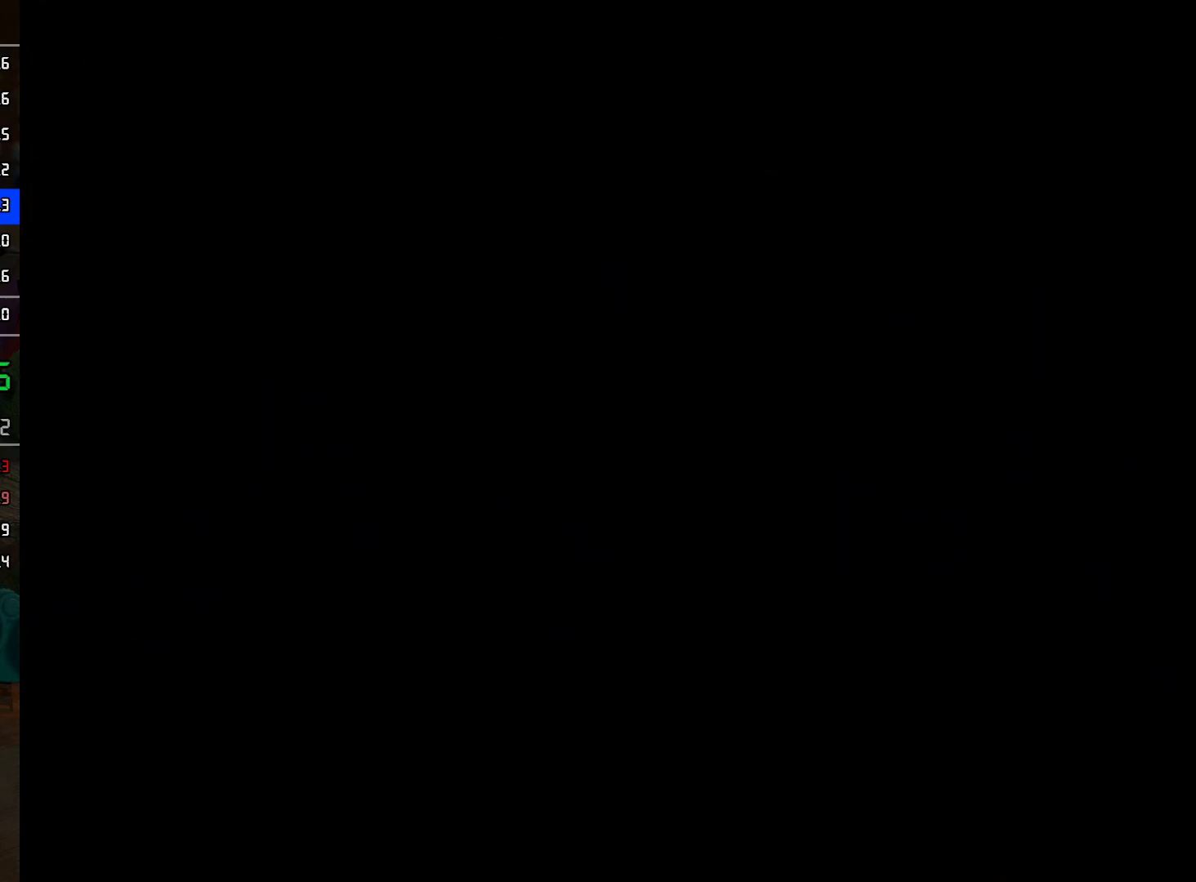
{"buttons": ["R2"], "left_stick": "center", "right_stick": "center", "events": [[433, "left_stick", "center"]]}
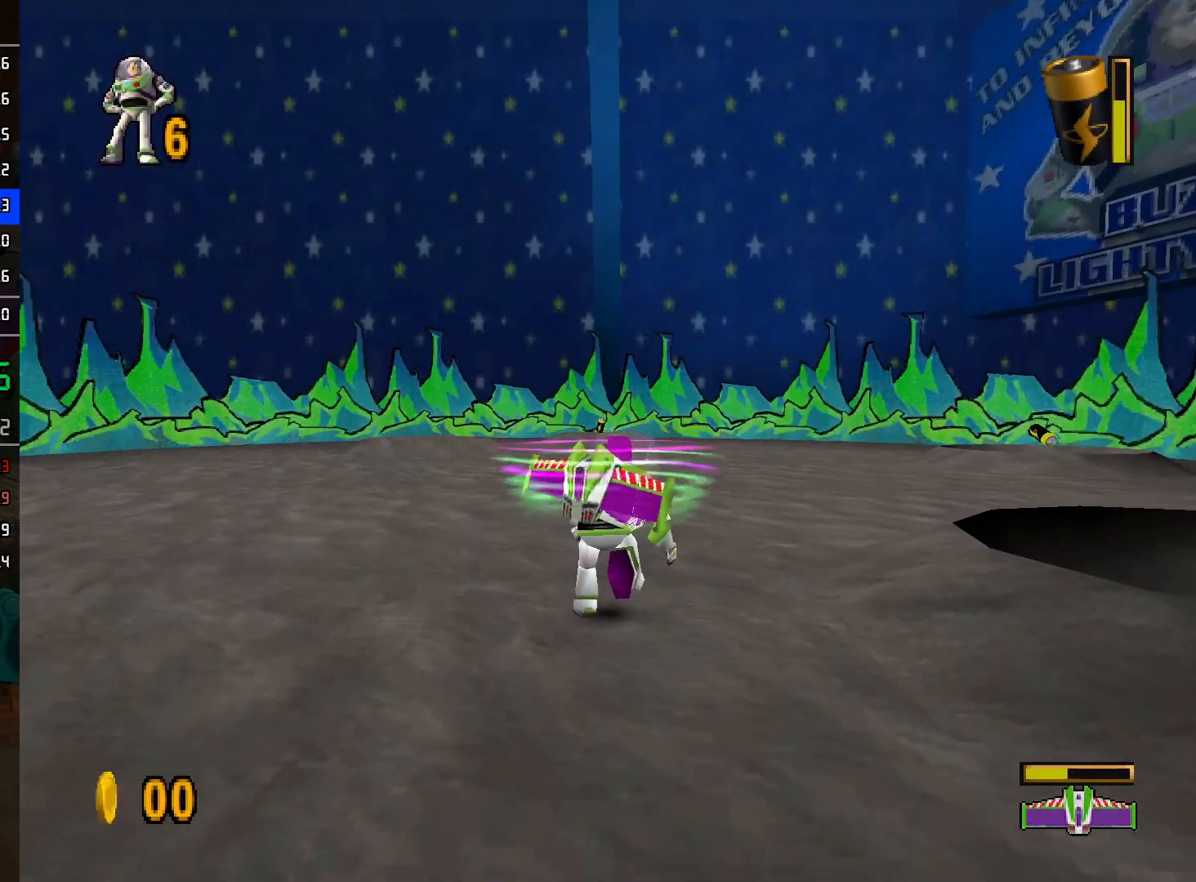
{"buttons": ["R2"], "left_stick": "up", "right_stick": "center", "events": [[300, "left_stick", "up"]]}
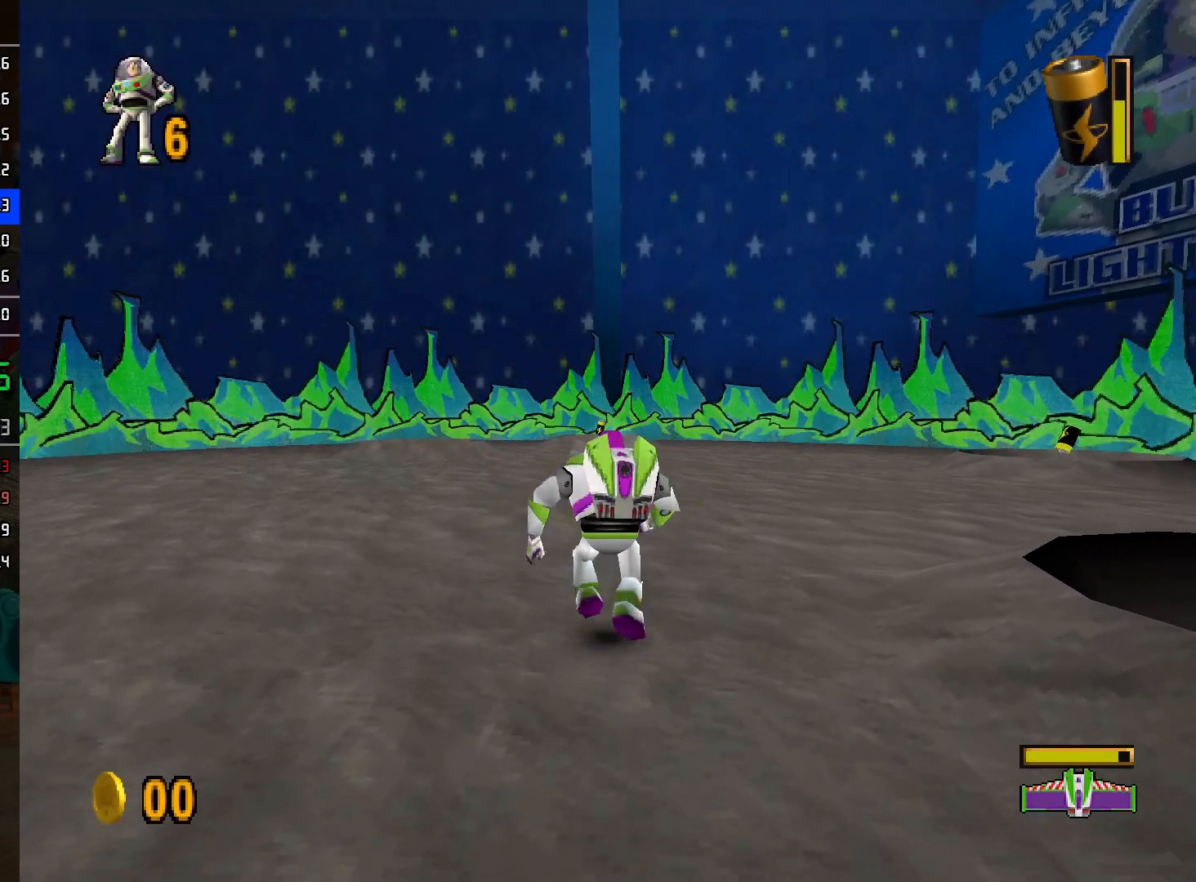
{"buttons": [], "left_stick": "up", "right_stick": "center", "events": [[117, "R2", "up"]]}
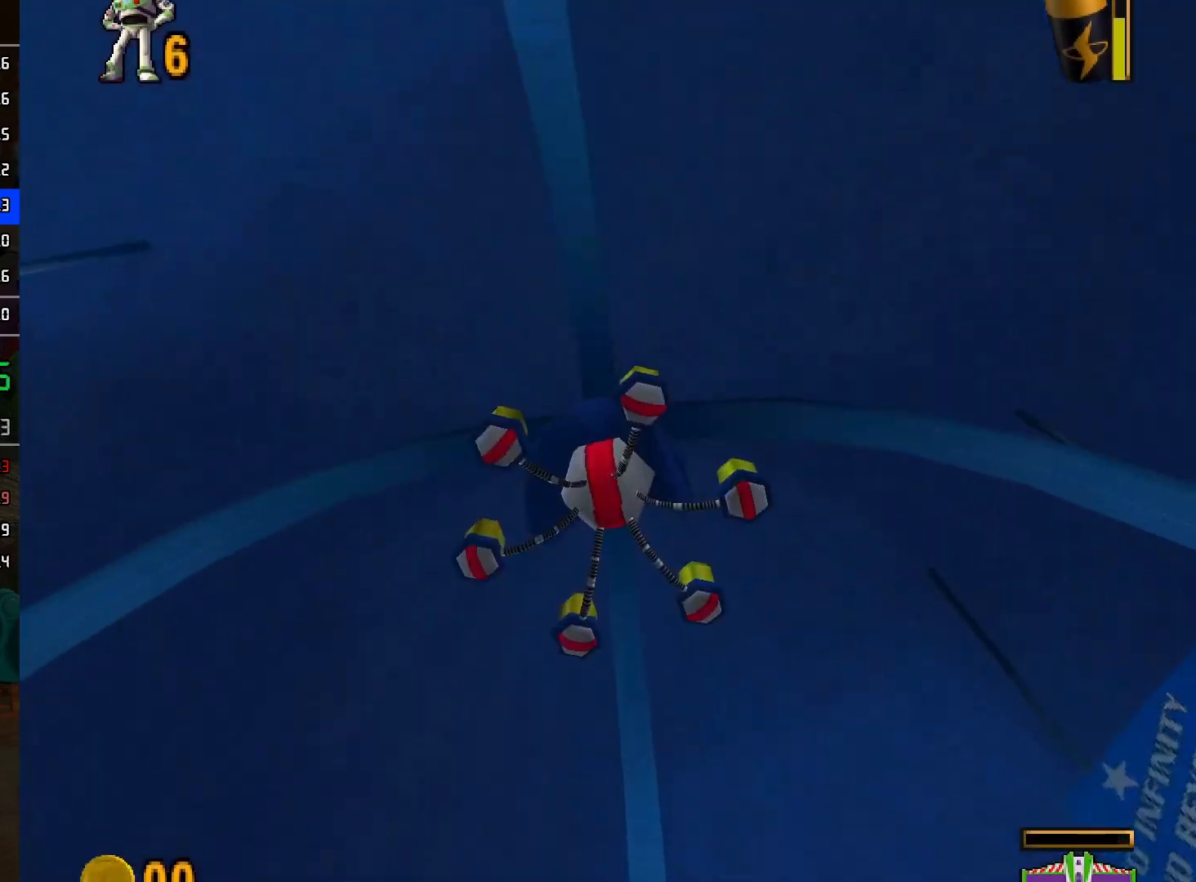
{"buttons": [], "left_stick": "up", "right_stick": "center", "events": []}
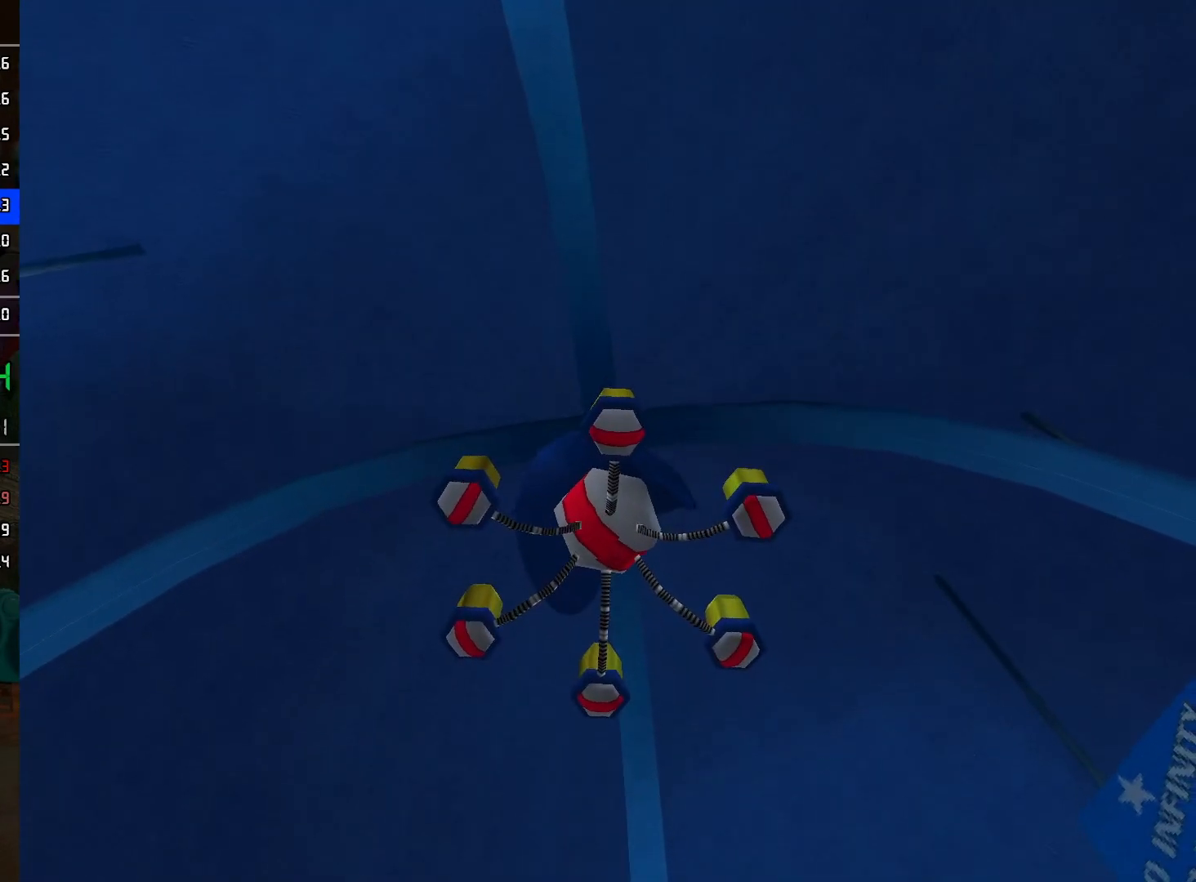
{"buttons": [], "left_stick": "up", "right_stick": "center", "events": []}
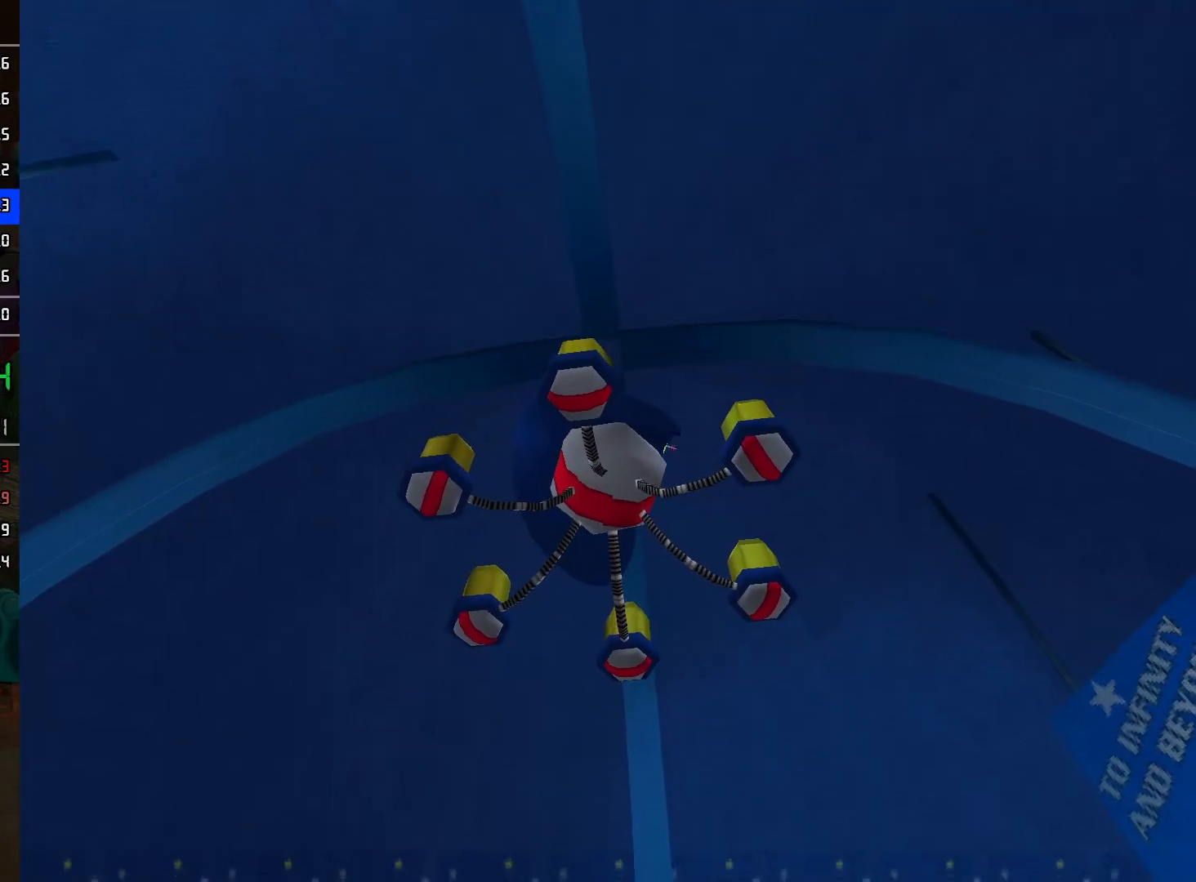
{"buttons": [], "left_stick": "up", "right_stick": "center", "events": []}
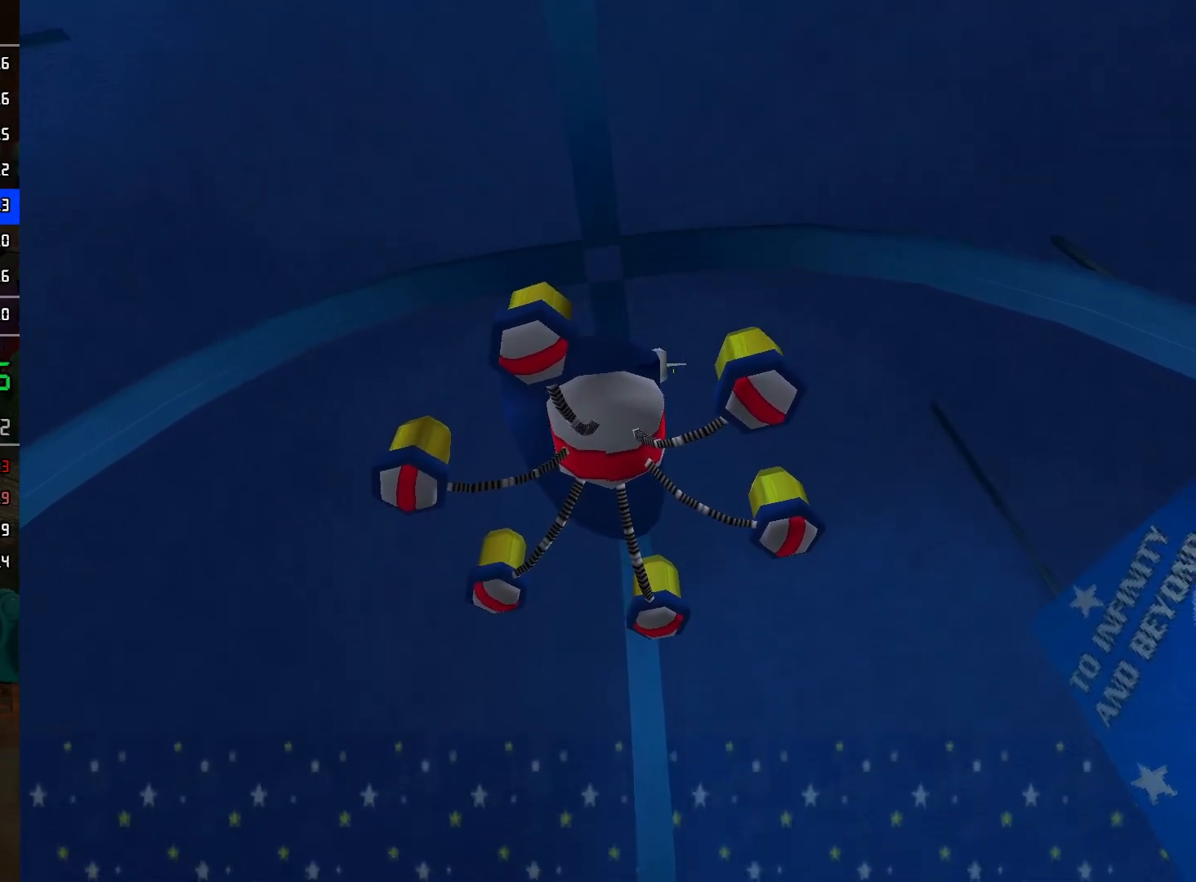
{"buttons": [], "left_stick": "up", "right_stick": "center", "events": []}
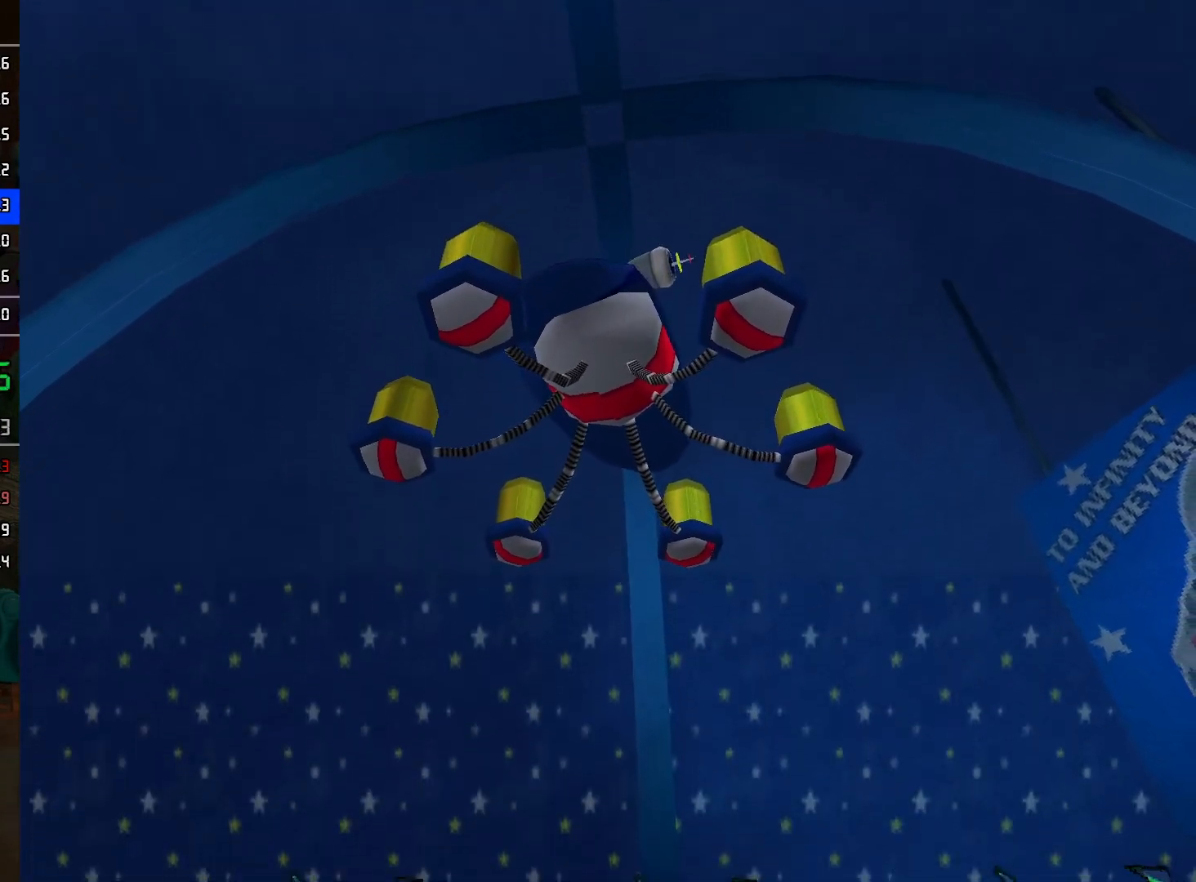
{"buttons": [], "left_stick": "up", "right_stick": "center", "events": []}
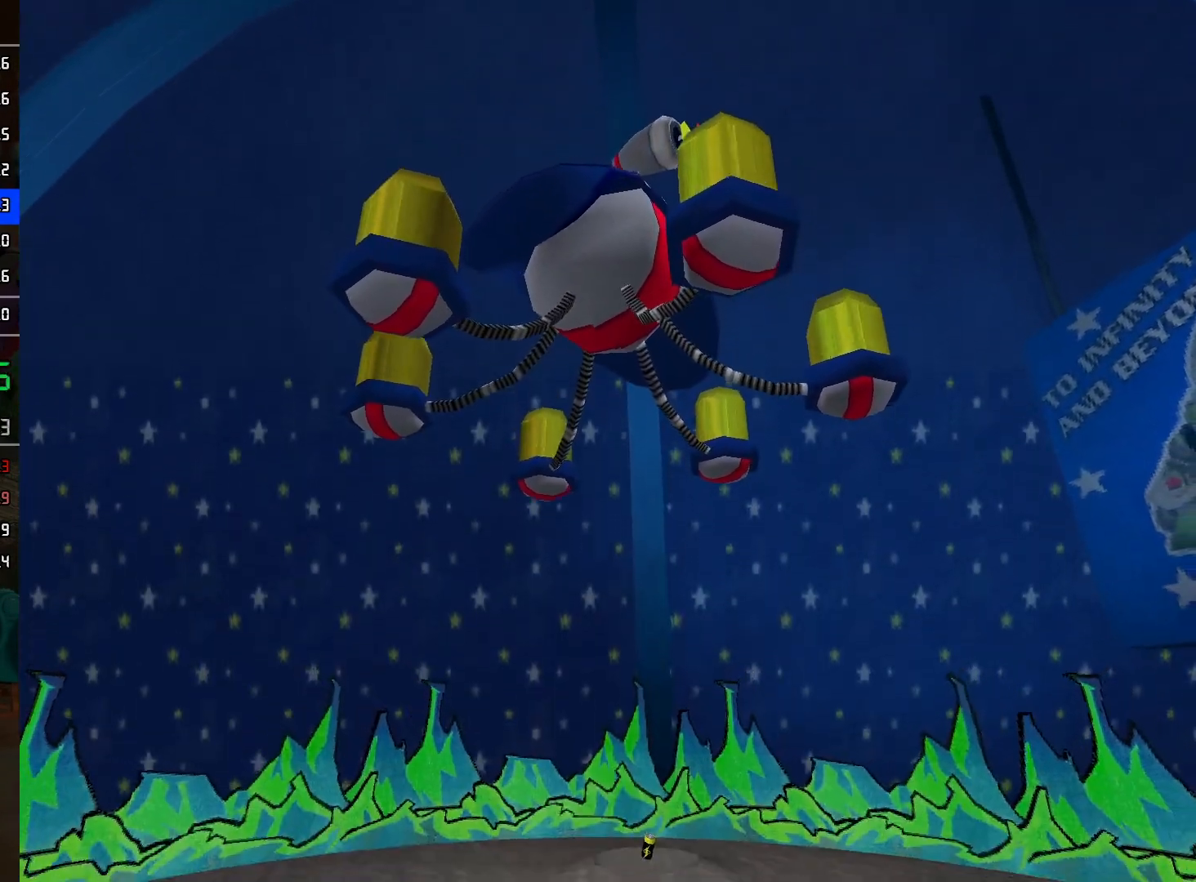
{"buttons": ["R2"], "left_stick": "up", "right_stick": "center", "events": [[350, "R2", "down"]]}
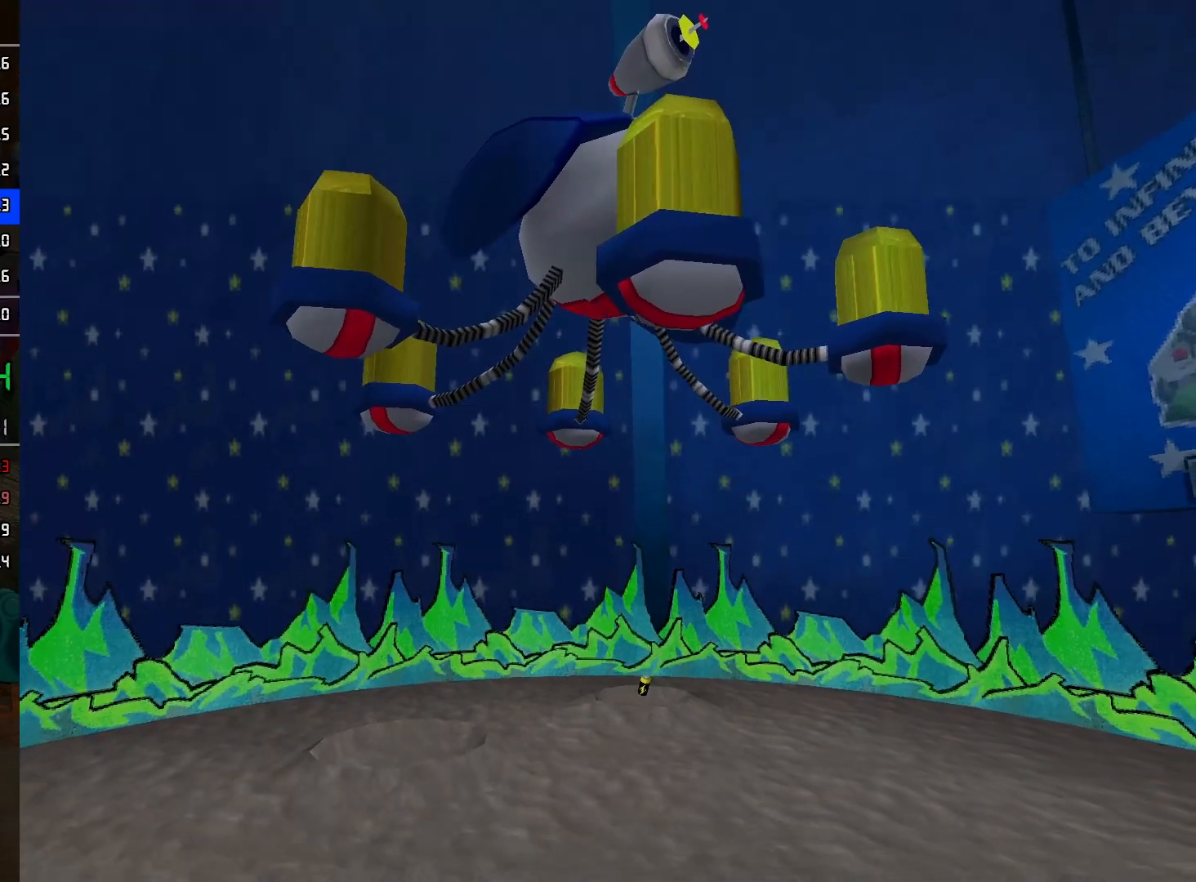
{"buttons": ["R2"], "left_stick": "up", "right_stick": "center", "events": []}
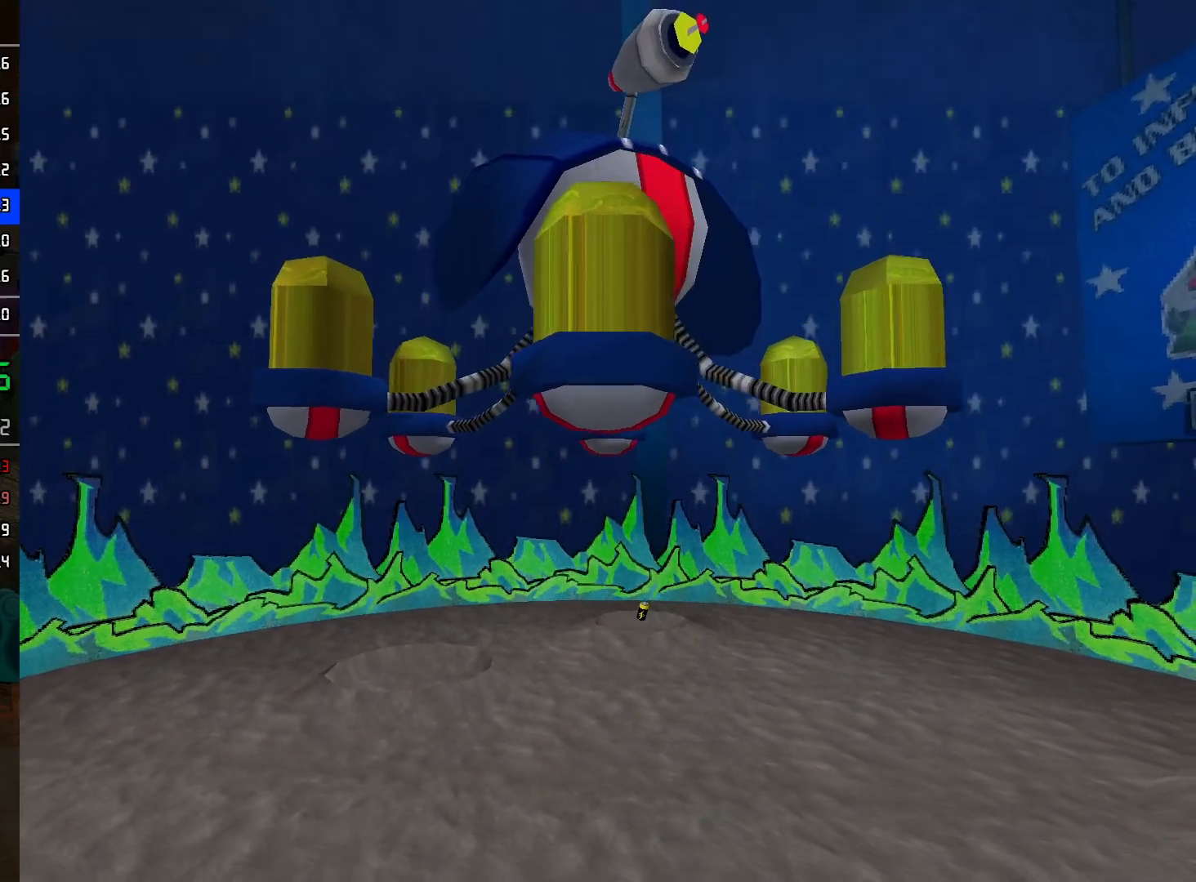
{"buttons": ["R2"], "left_stick": "up", "right_stick": "center", "events": []}
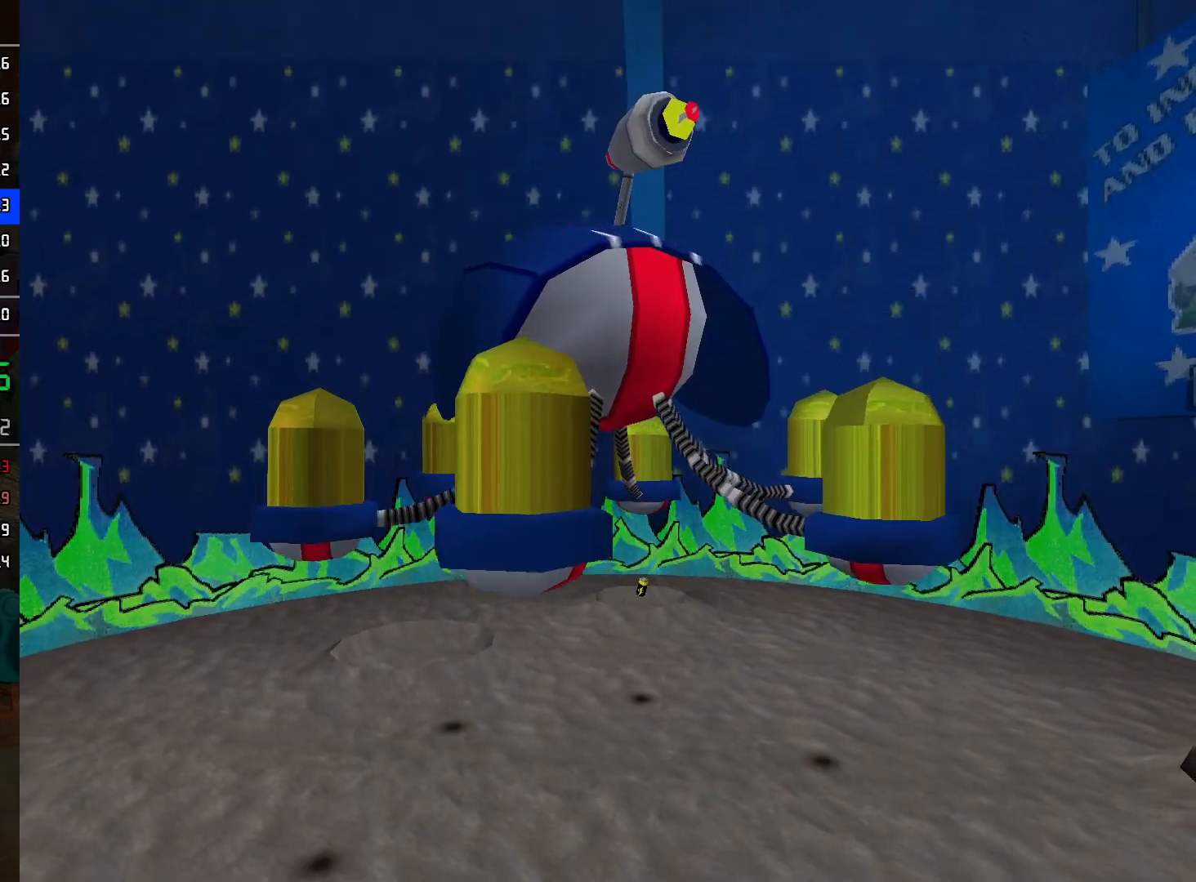
{"buttons": ["R2"], "left_stick": "up", "right_stick": "center", "events": []}
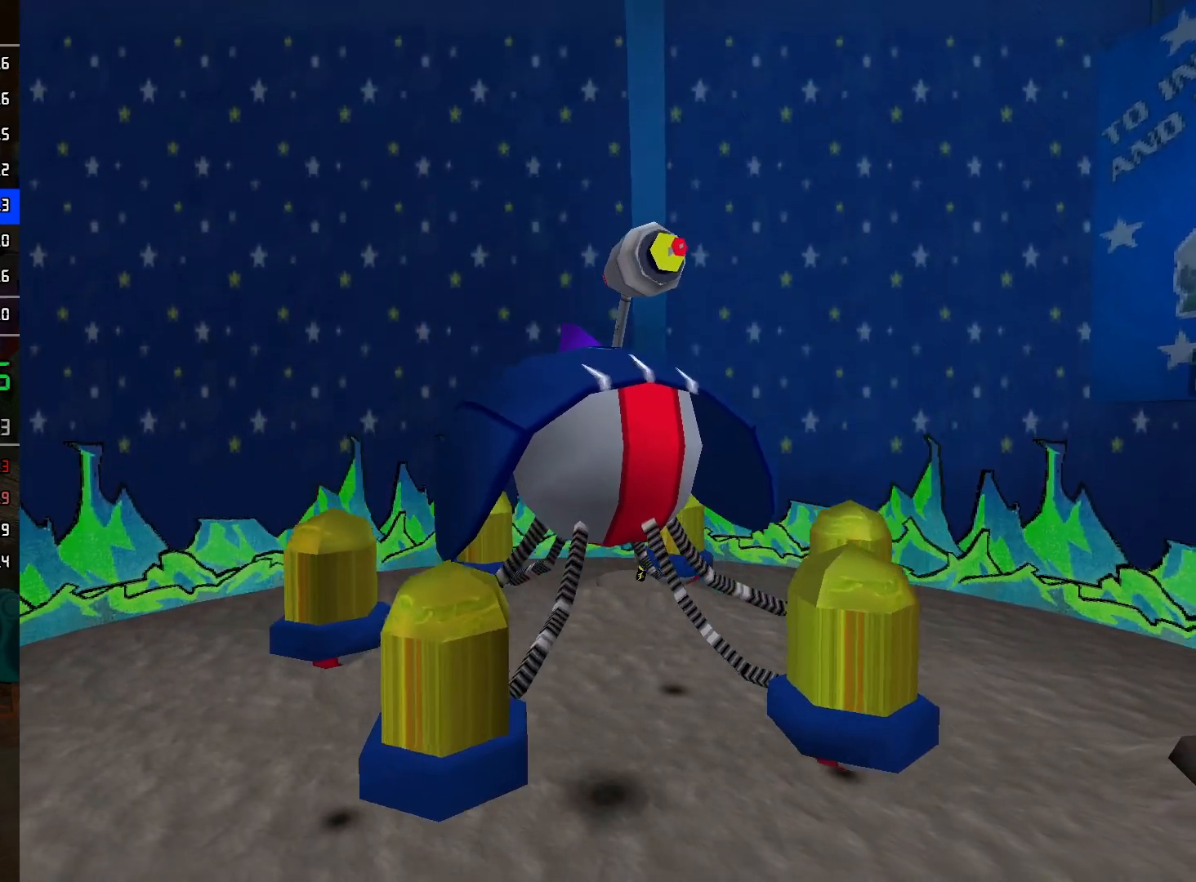
{"buttons": ["R2"], "left_stick": "up", "right_stick": "center", "events": []}
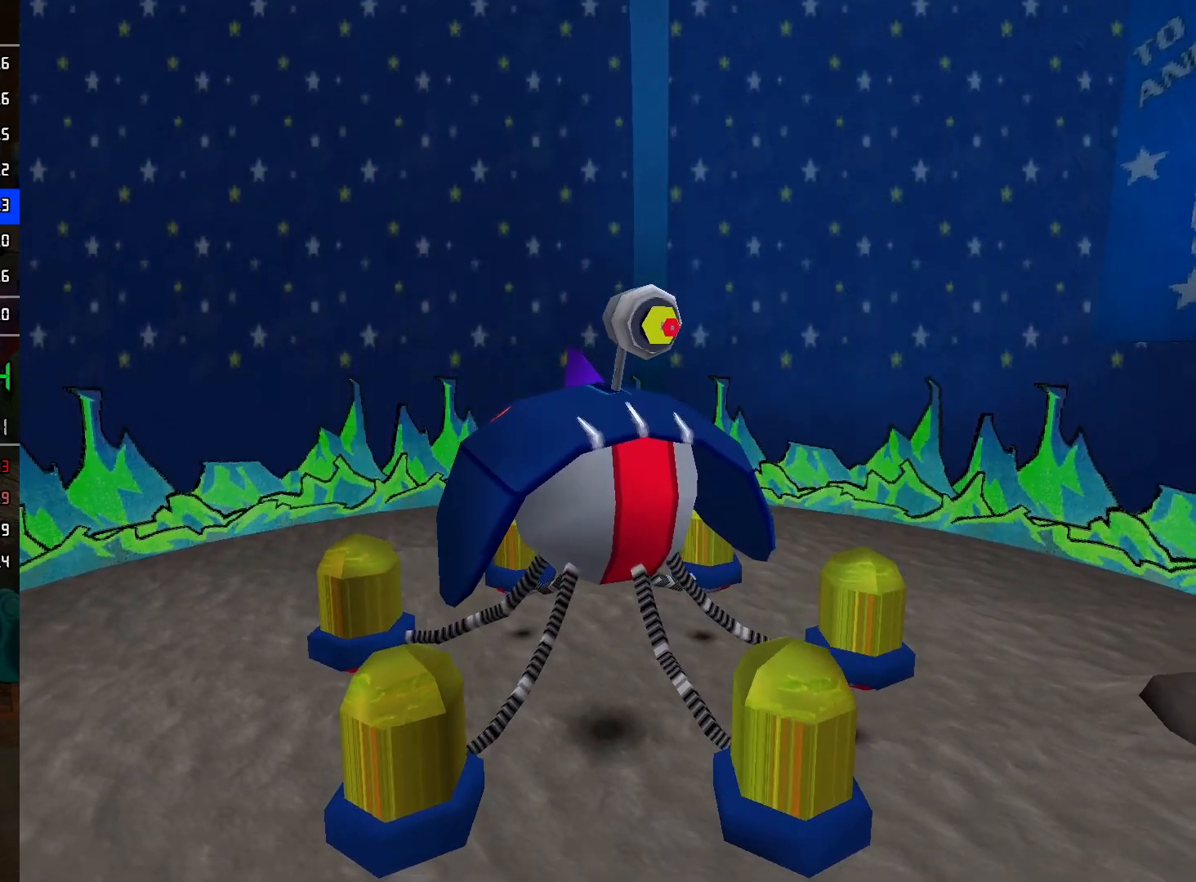
{"buttons": ["R2"], "left_stick": "up", "right_stick": "center", "events": []}
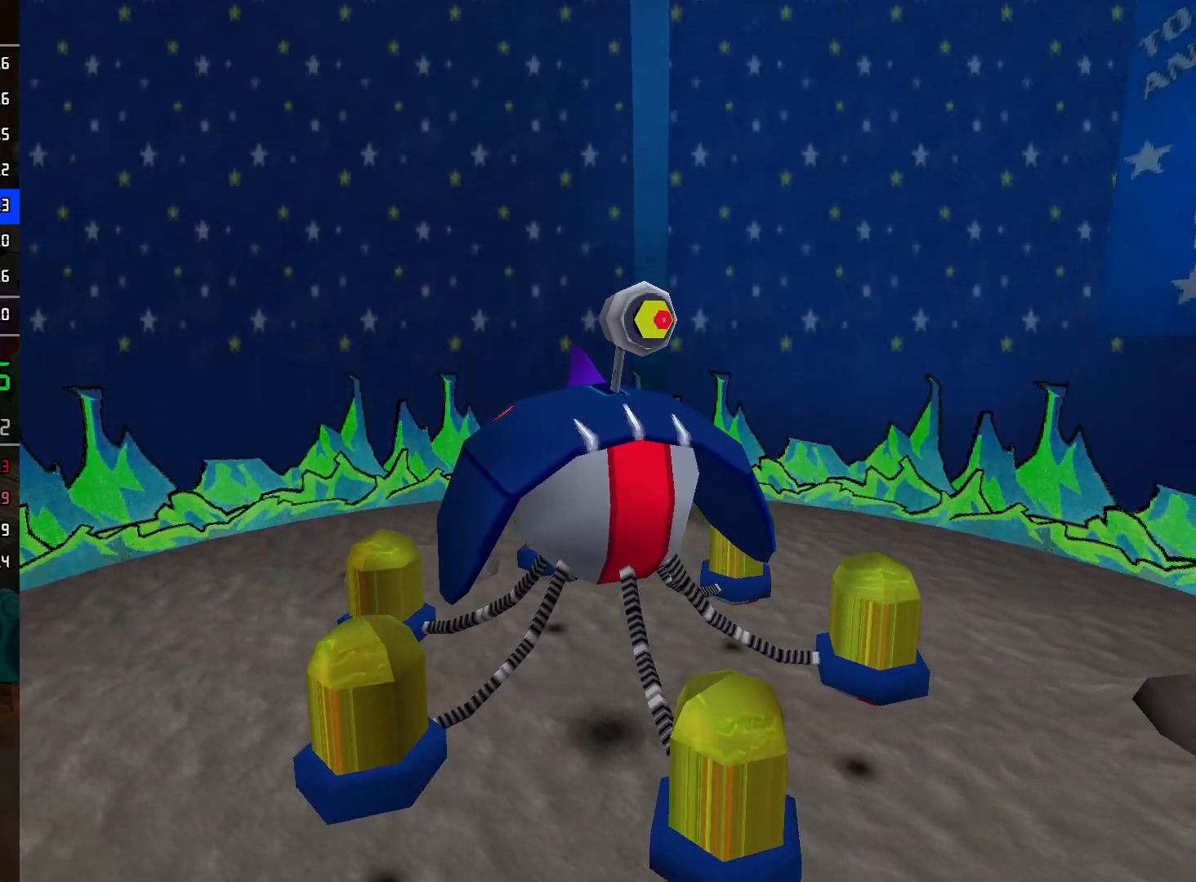
{"buttons": [], "left_stick": "up", "right_stick": "center", "events": [[233, "R2", "up"]]}
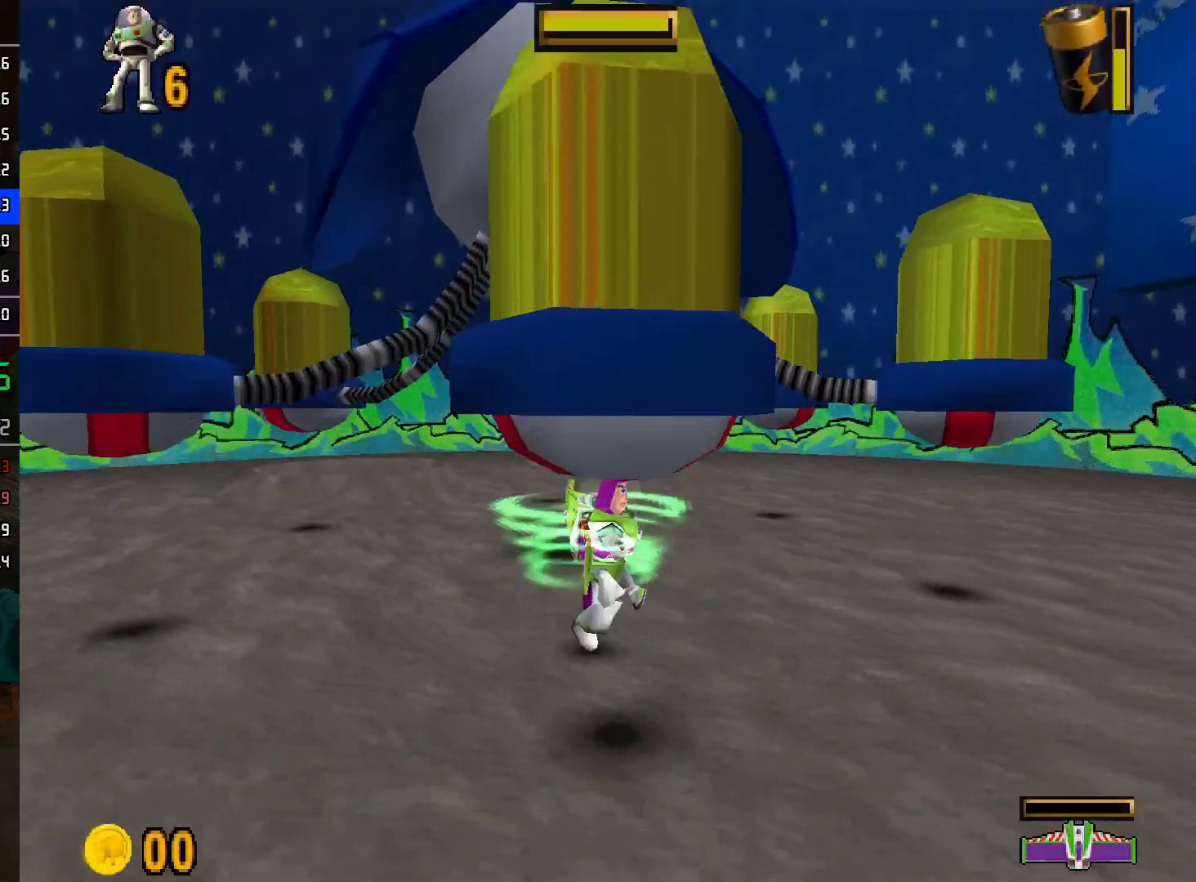
{"buttons": ["A"], "left_stick": "up", "right_stick": "center", "events": [[83, "A", "down"]]}
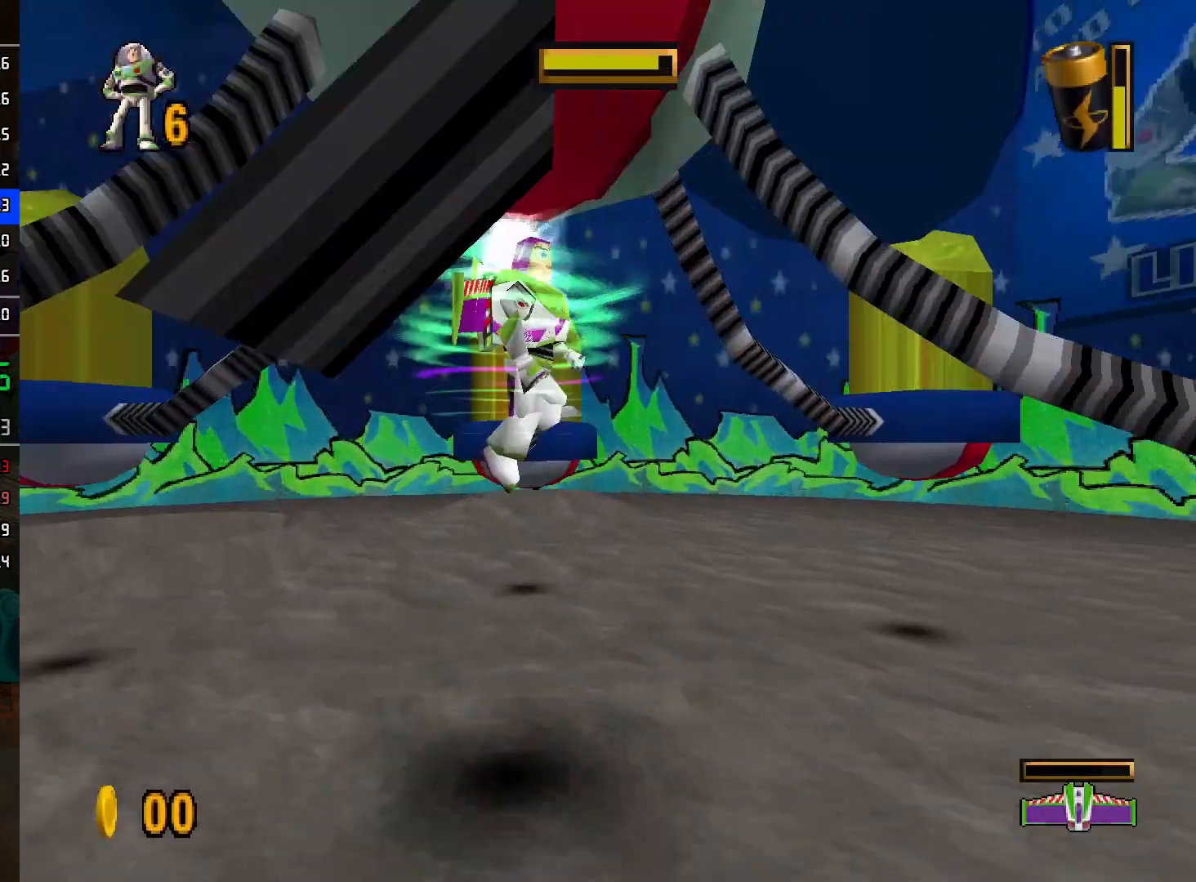
{"buttons": [], "left_stick": "up", "right_stick": "center", "events": [[33, "A", "up"]]}
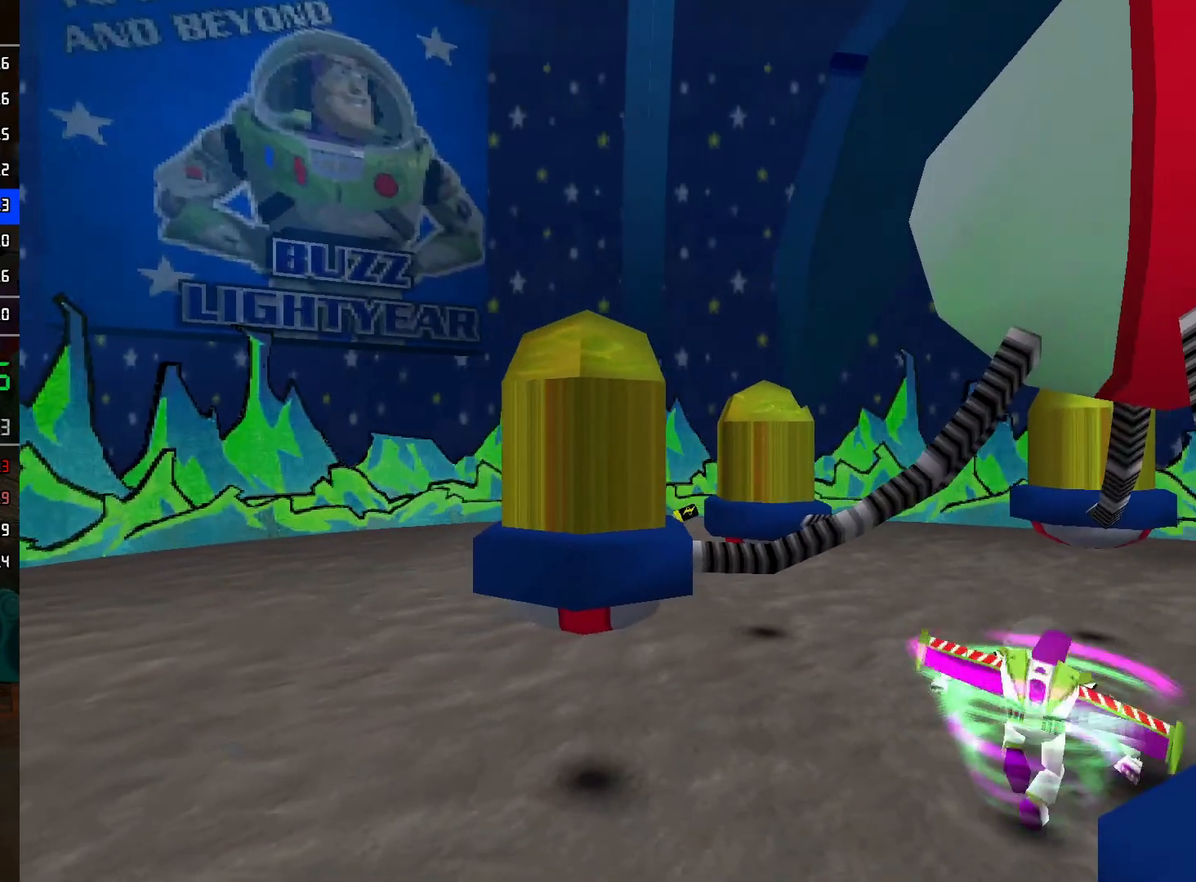
{"buttons": [], "left_stick": "up", "right_stick": "center", "events": []}
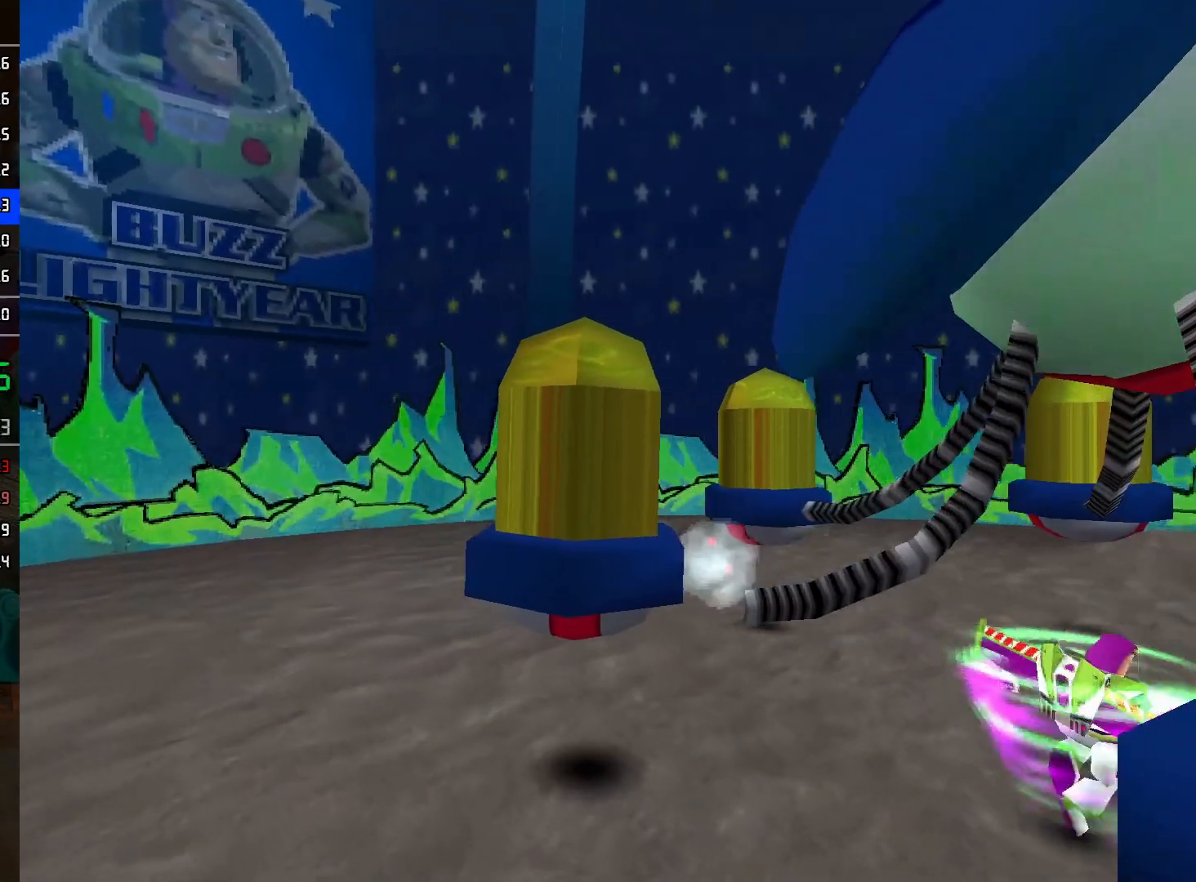
{"buttons": [], "left_stick": "up", "right_stick": "right", "events": [[217, "right_stick", "right"]]}
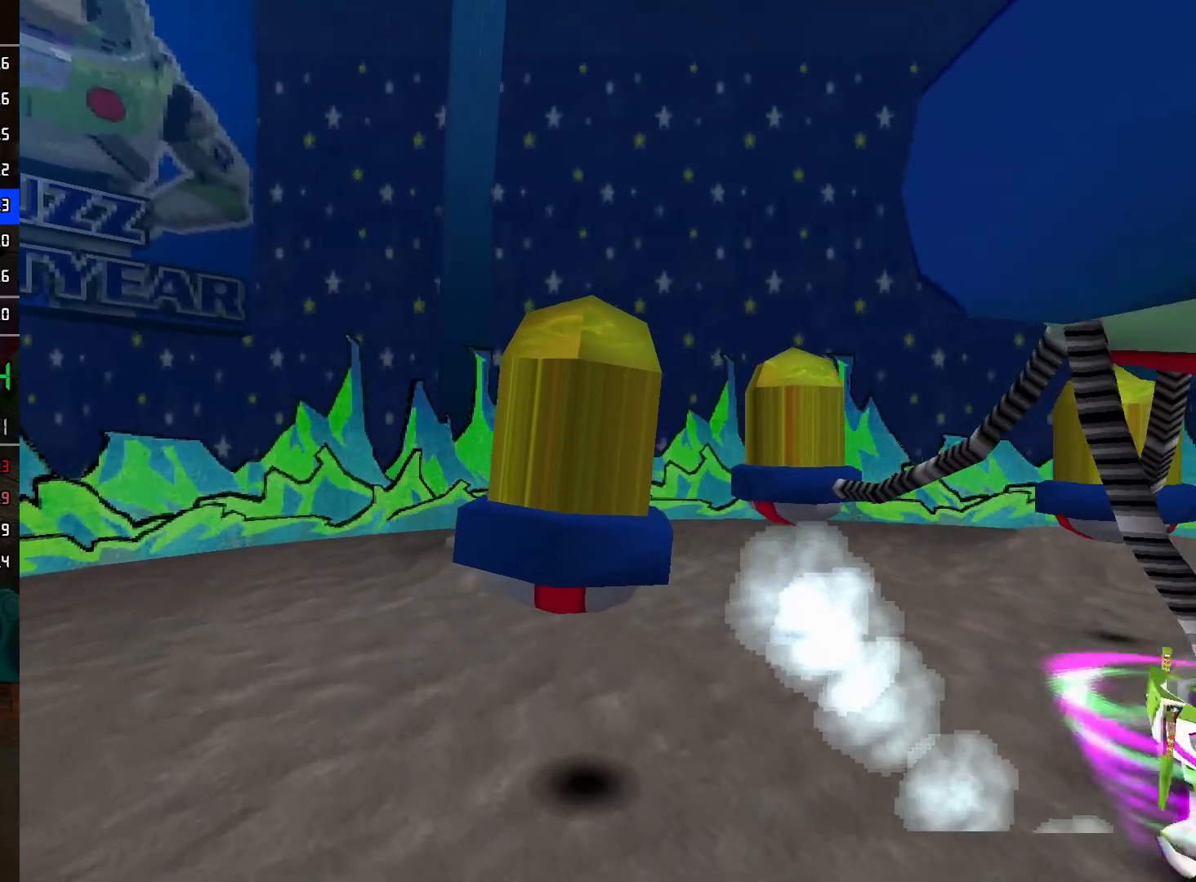
{"buttons": [], "left_stick": "up", "right_stick": "right", "events": []}
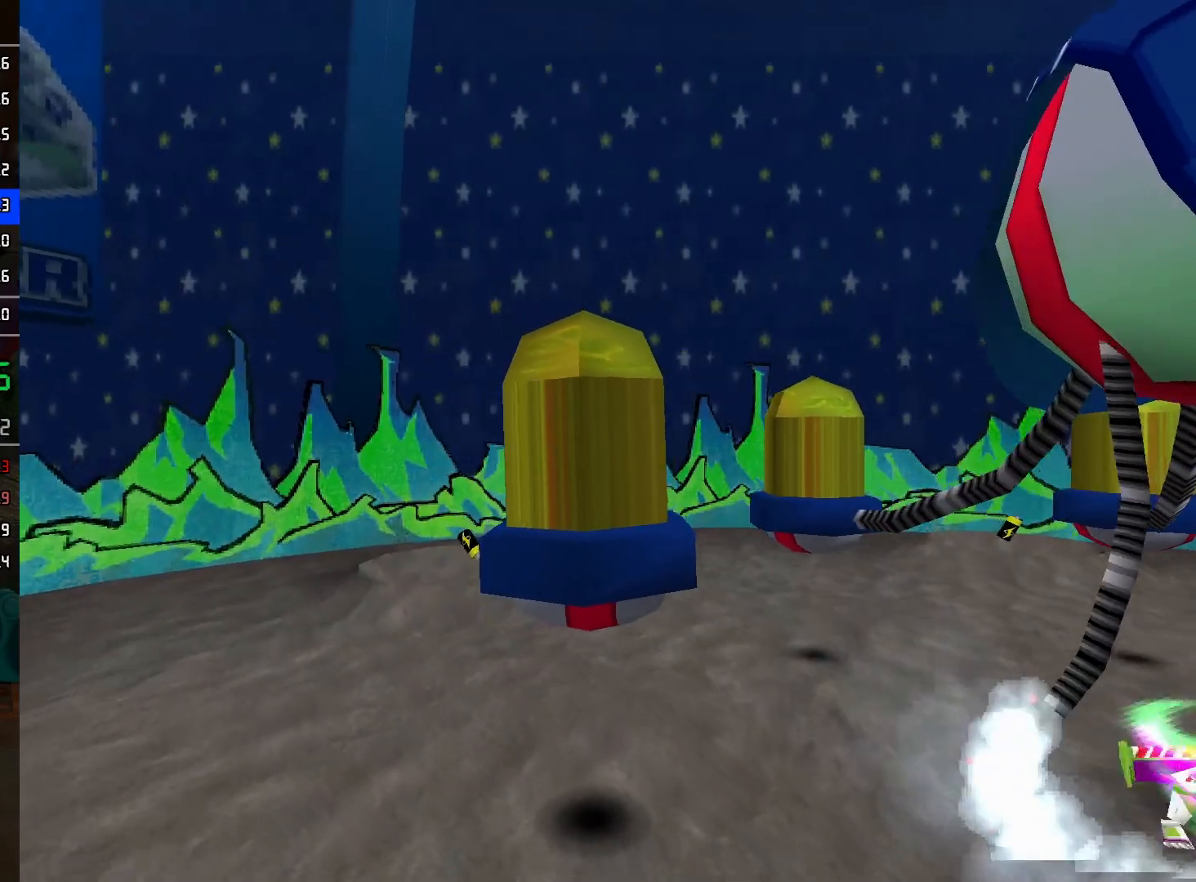
{"buttons": [], "left_stick": "up", "right_stick": "right", "events": []}
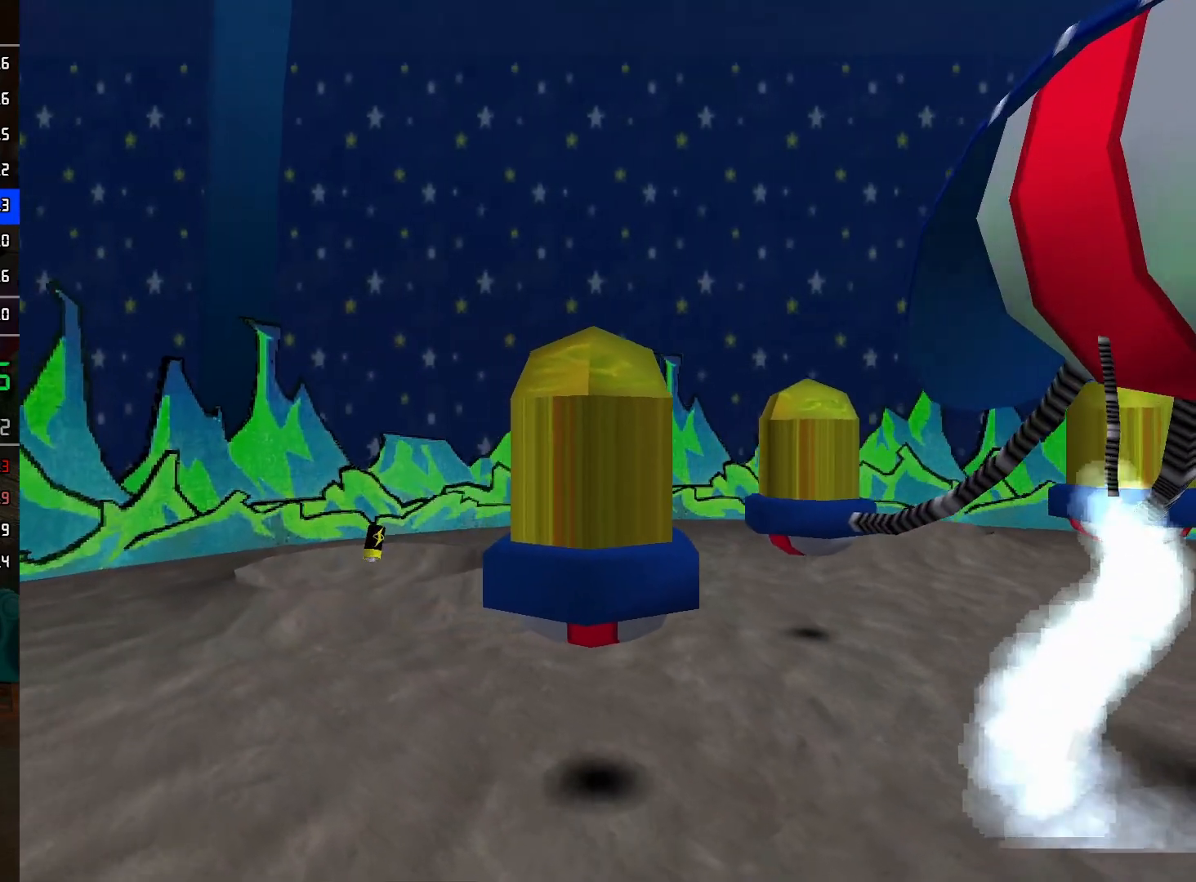
{"buttons": [], "left_stick": "up", "right_stick": "right", "events": []}
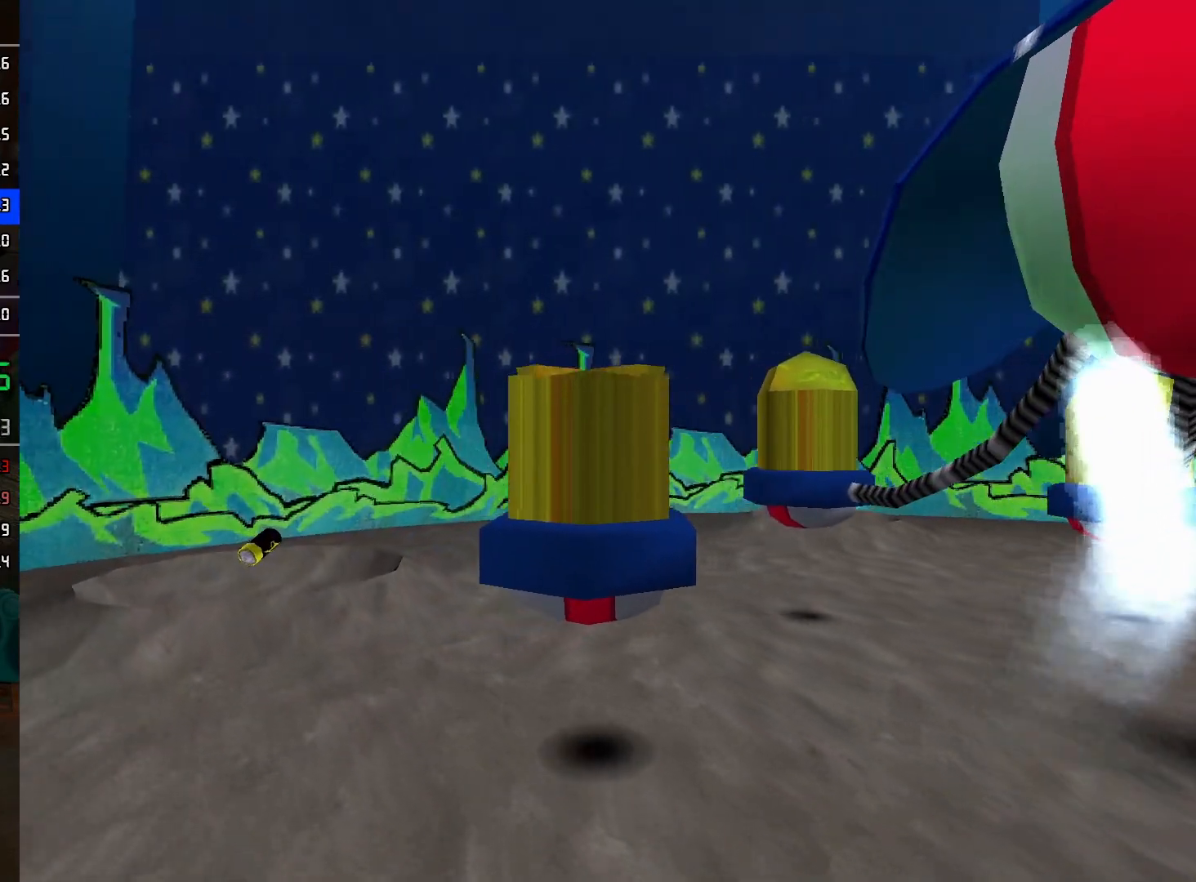
{"buttons": ["L2"], "left_stick": "up", "right_stick": "center", "events": [[433, "L2", "down"], [433, "right_stick", "center"]]}
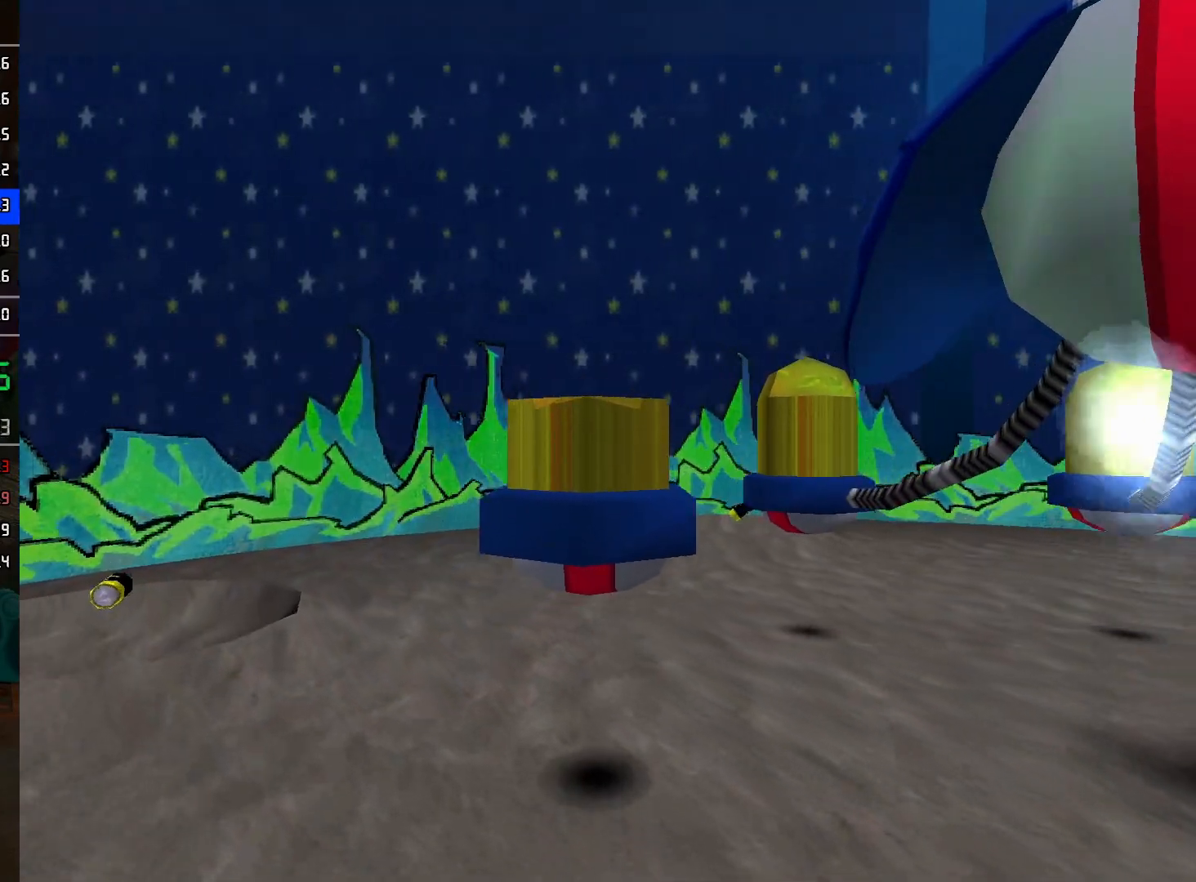
{"buttons": ["L2"], "left_stick": "up", "right_stick": "center", "events": [[50, "L2", "up"], [100, "L2", "down"], [183, "L2", "up"], [250, "L2", "down"], [317, "L2", "up"], [367, "L2", "down"], [450, "L2", "up"], [483, "L2", "down"]]}